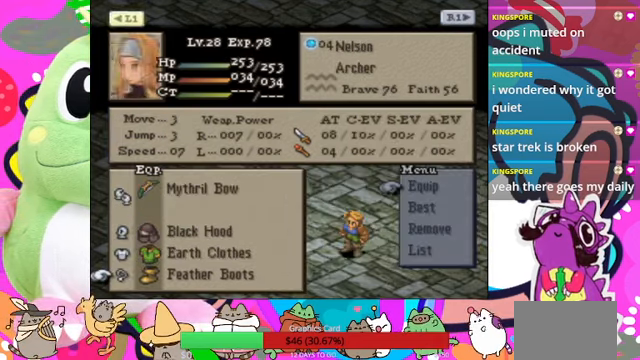
Gameplay with a controller (PlayStation layout); each line is a JSON object with the inputs held at the frame after it. "events" lists button and stick changes between this image and that frame as [ms after this image, input, new state], when the widget could be followed in between. Not read: L3 R3 left_stick right_stick.
{"buttons": [], "events": []}
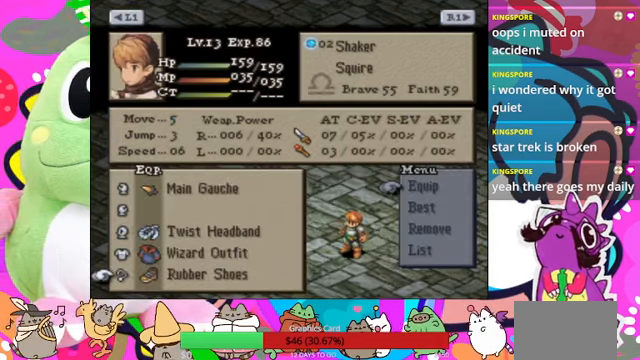
{"buttons": [], "events": []}
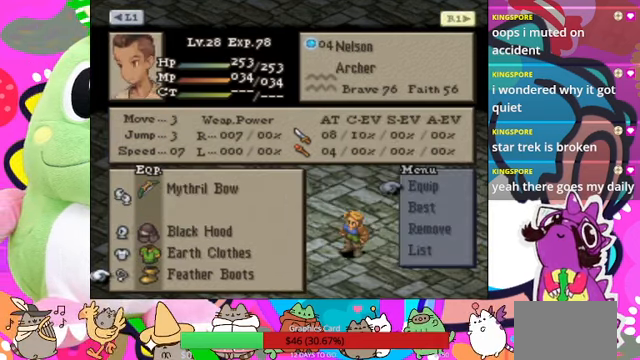
{"buttons": [], "events": []}
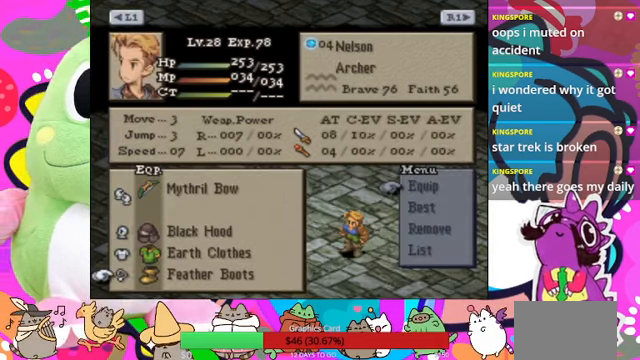
{"buttons": [], "events": [[334, "CIRCLE", "down"], [434, "CIRCLE", "up"]]}
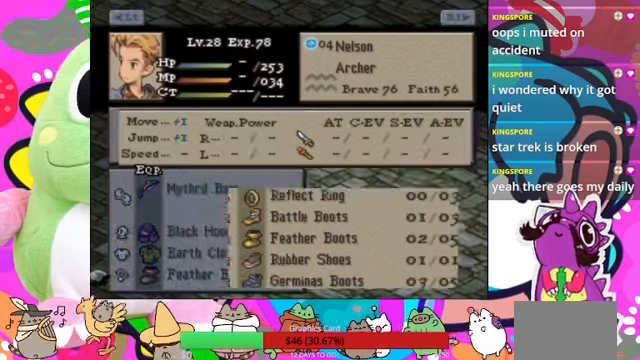
{"buttons": ["CIRCLE"], "events": [[434, "CIRCLE", "down"]]}
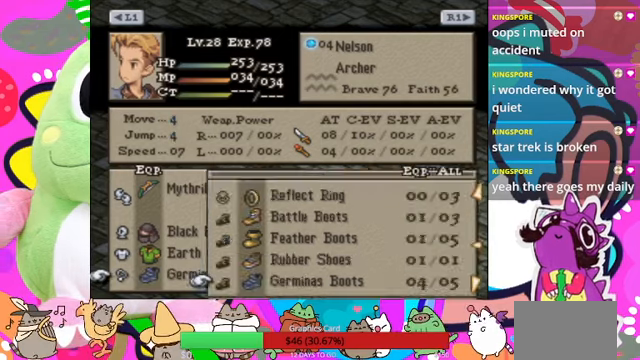
{"buttons": [], "events": [[34, "CIRCLE", "up"]]}
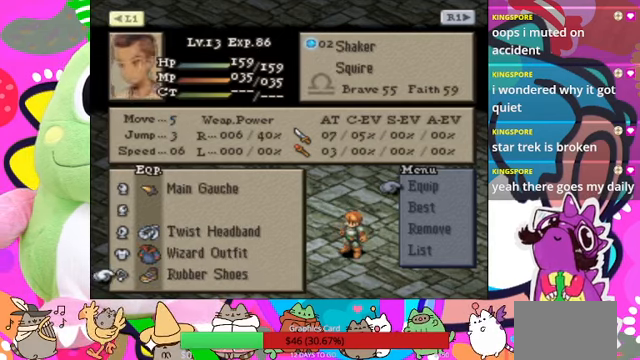
{"buttons": [], "events": []}
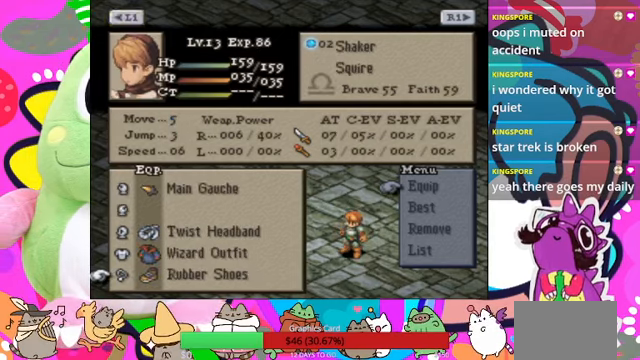
{"buttons": [], "events": []}
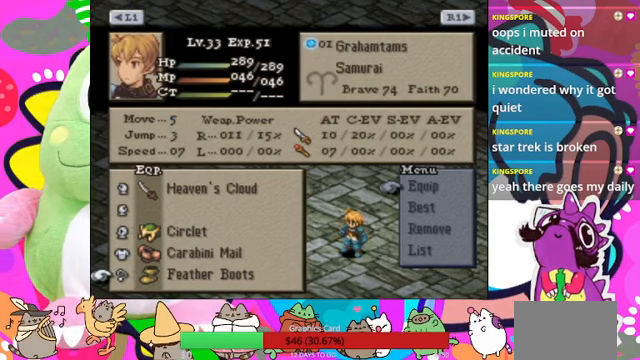
{"buttons": [], "events": [[67, "CIRCLE", "down"], [200, "CIRCLE", "up"]]}
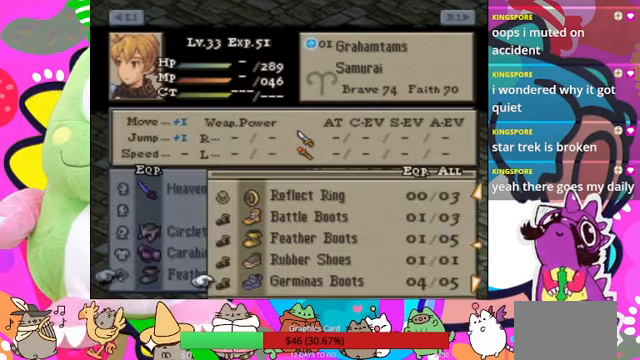
{"buttons": [], "events": []}
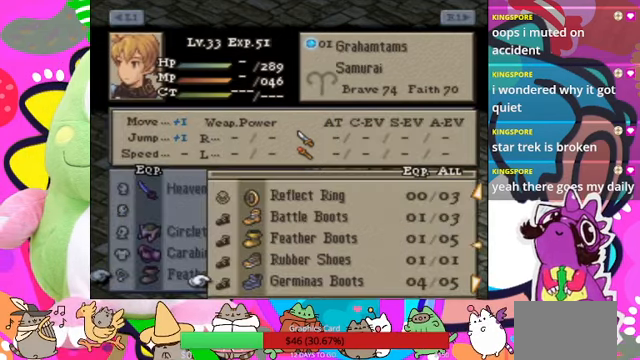
{"buttons": [], "events": [[200, "CIRCLE", "down"], [300, "CIRCLE", "up"]]}
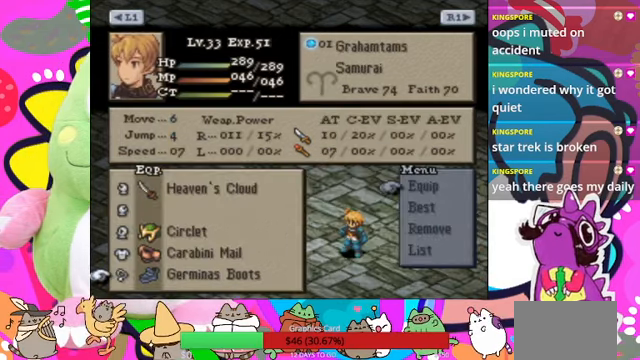
{"buttons": [], "events": []}
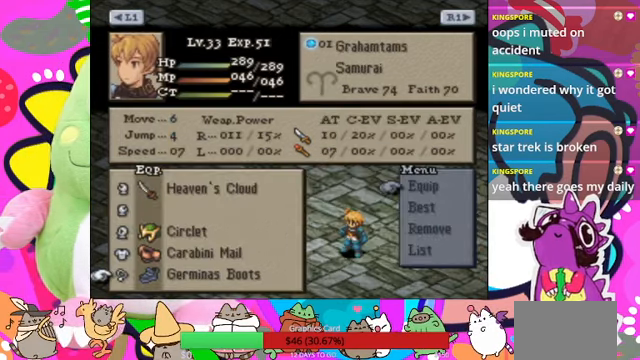
{"buttons": [], "events": []}
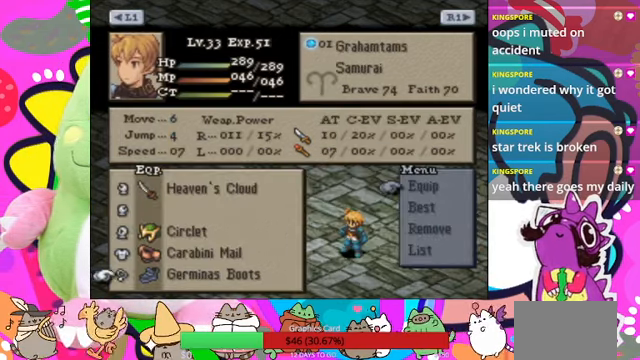
{"buttons": [], "events": []}
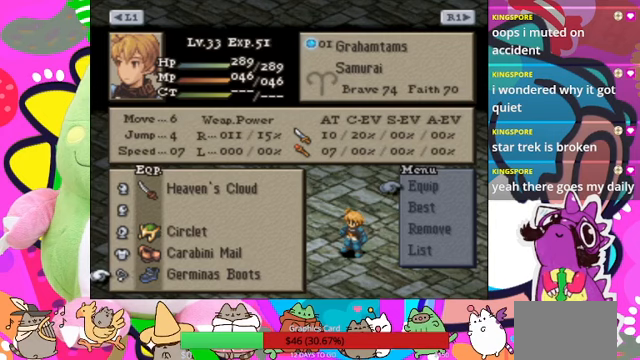
{"buttons": ["CROSS"], "events": [[400, "CROSS", "down"]]}
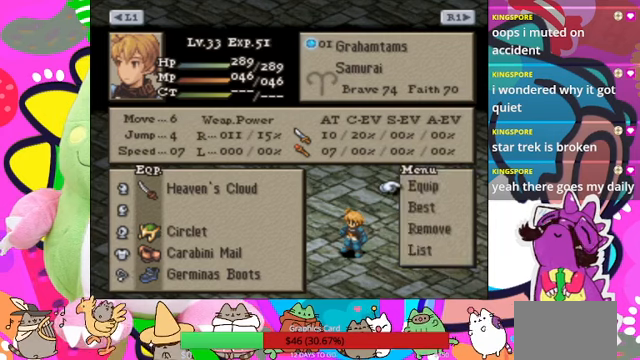
{"buttons": ["CROSS"], "events": [[133, "CROSS", "up"], [367, "CROSS", "down"]]}
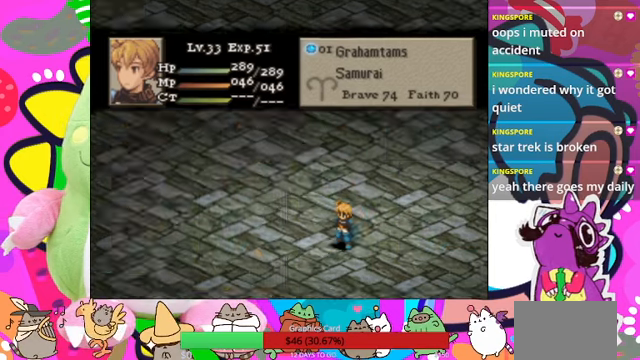
{"buttons": [], "events": [[33, "CROSS", "up"]]}
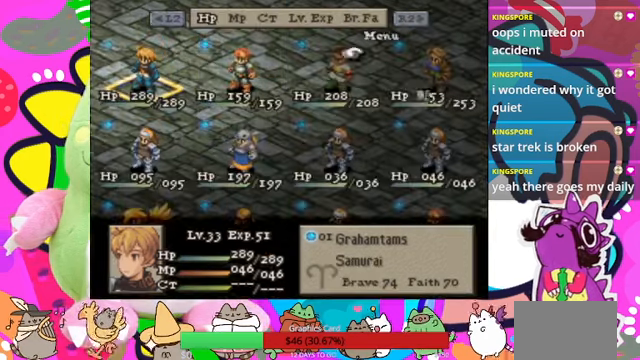
{"buttons": [], "events": [[300, "CROSS", "down"], [433, "CROSS", "up"]]}
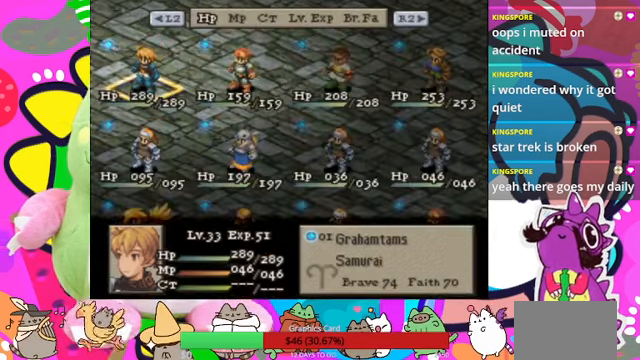
{"buttons": [], "events": [[300, "CROSS", "down"], [400, "CROSS", "up"]]}
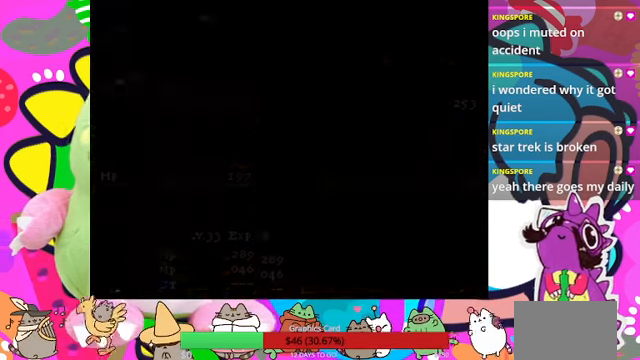
{"buttons": [], "events": []}
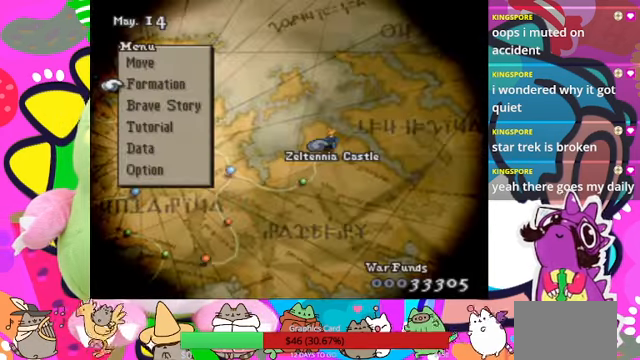
{"buttons": [], "events": []}
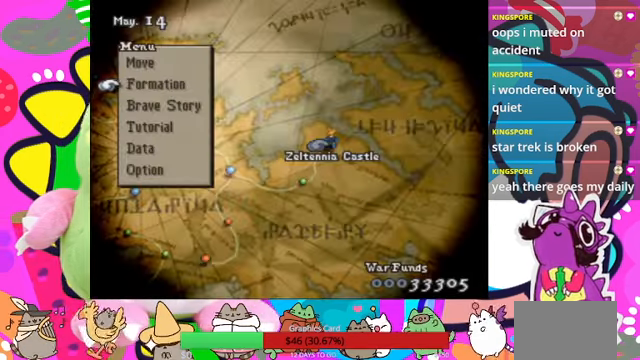
{"buttons": ["CROSS"], "events": [[433, "CROSS", "down"]]}
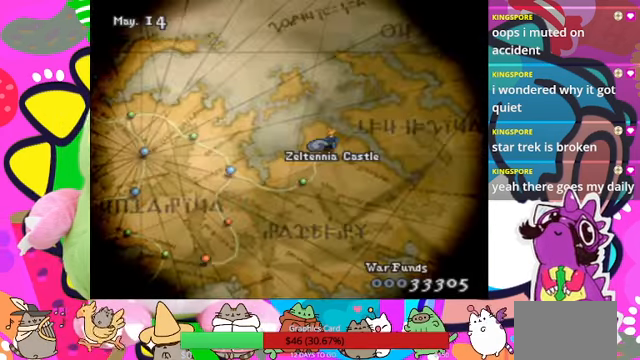
{"buttons": [], "events": [[33, "CROSS", "up"], [200, "CIRCLE", "down"], [333, "CIRCLE", "up"]]}
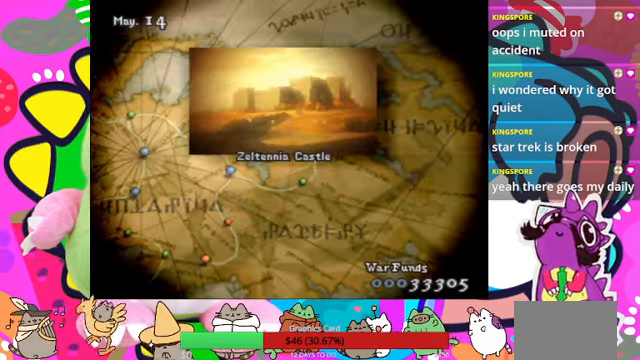
{"buttons": [], "events": []}
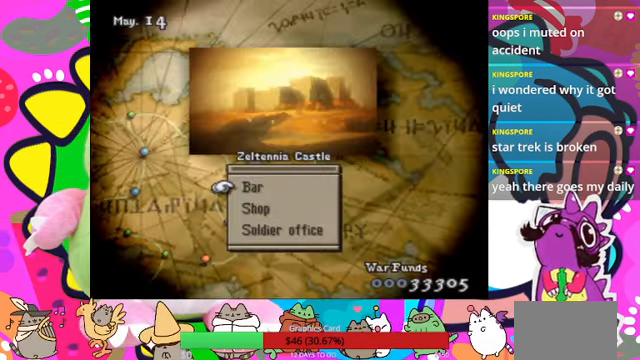
{"buttons": [], "events": [[400, "DPAD_DOWN", "down"], [466, "DPAD_DOWN", "up"]]}
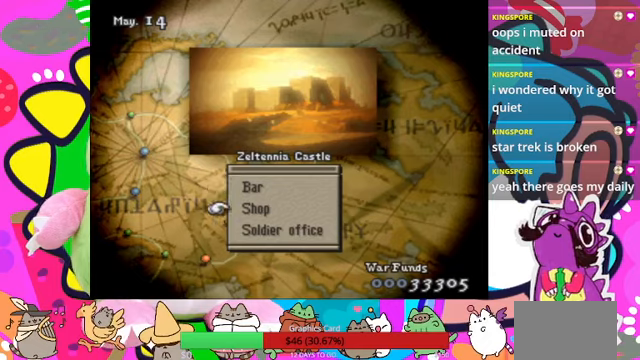
{"buttons": [], "events": [[66, "CIRCLE", "down"], [233, "CIRCLE", "up"]]}
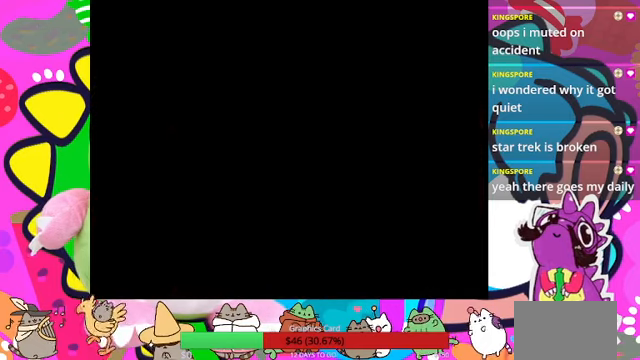
{"buttons": [], "events": []}
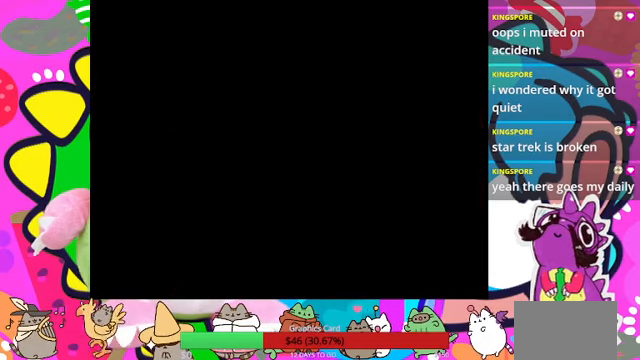
{"buttons": [], "events": []}
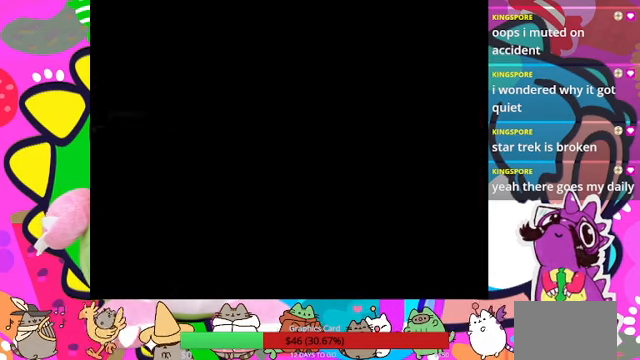
{"buttons": [], "events": []}